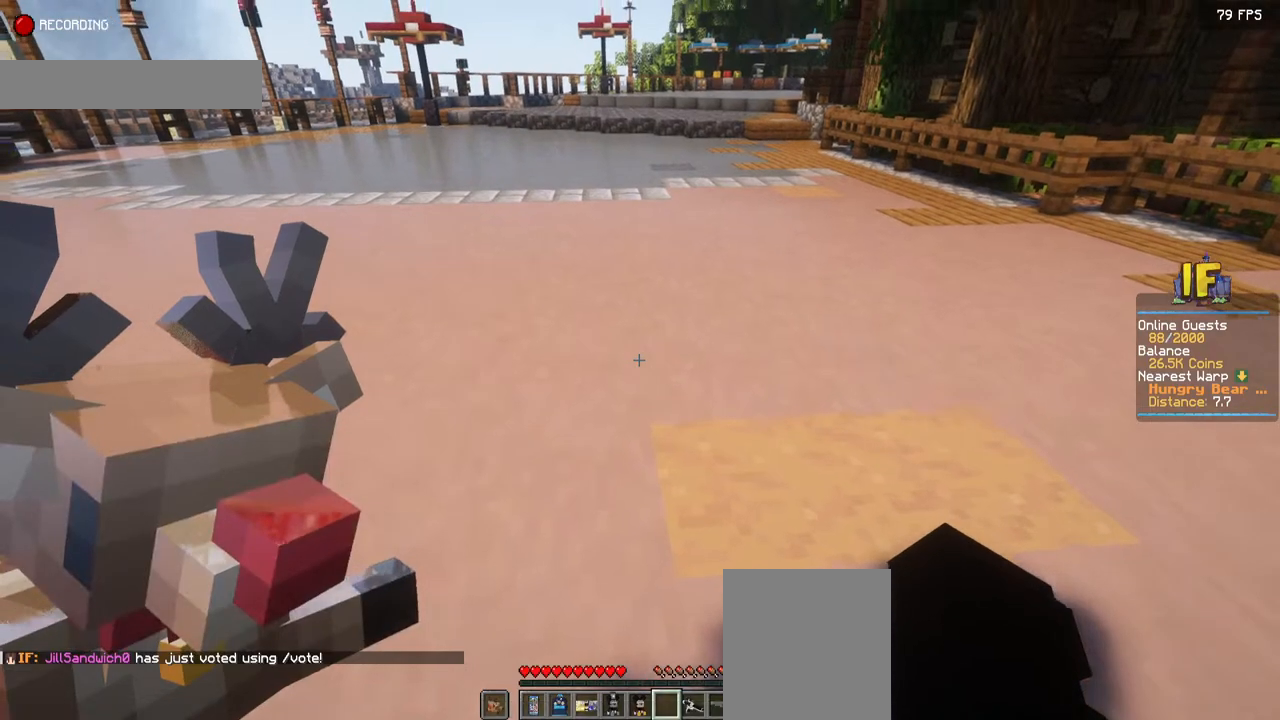
Gameplay with keyboard and mouse; each line is a JSON object with the keys and mouse buttons held at the frame after it. "events" lists presses ("down") and releases ("up") of "a", "d", "s", "space", "w", "mouse_left" and "mouse_right" between this image and that frame as [ms after this image, input, new state], when the widget could be followed in between. "mouse_left", "mouse_right" = the "left", "right" buttons of the "mouse" list. No other keys are recorded. Fast repeated clicks can show as one long hold. Mouse movement is not recorded.
{"keys": ["space", "w"], "mouse": [], "events": [[134, "w", "down"], [367, "space", "down"]]}
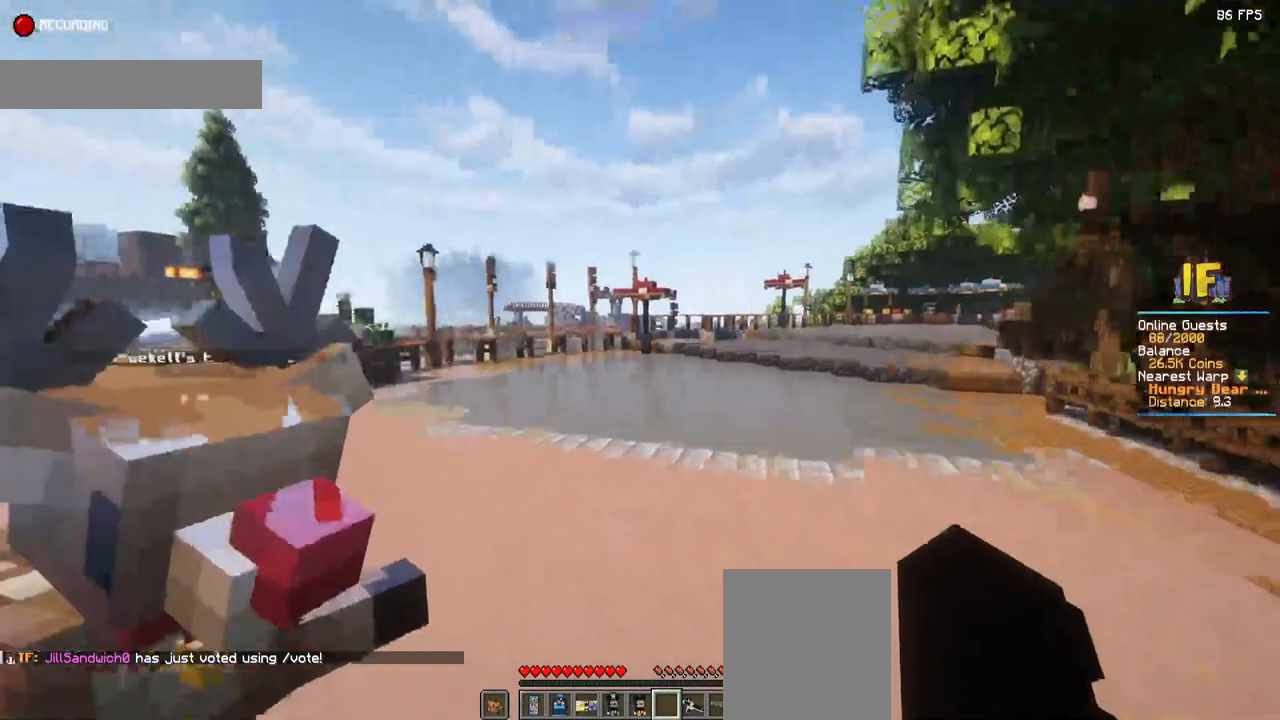
{"keys": ["d", "space", "w"], "mouse": [], "events": [[317, "d", "down"]]}
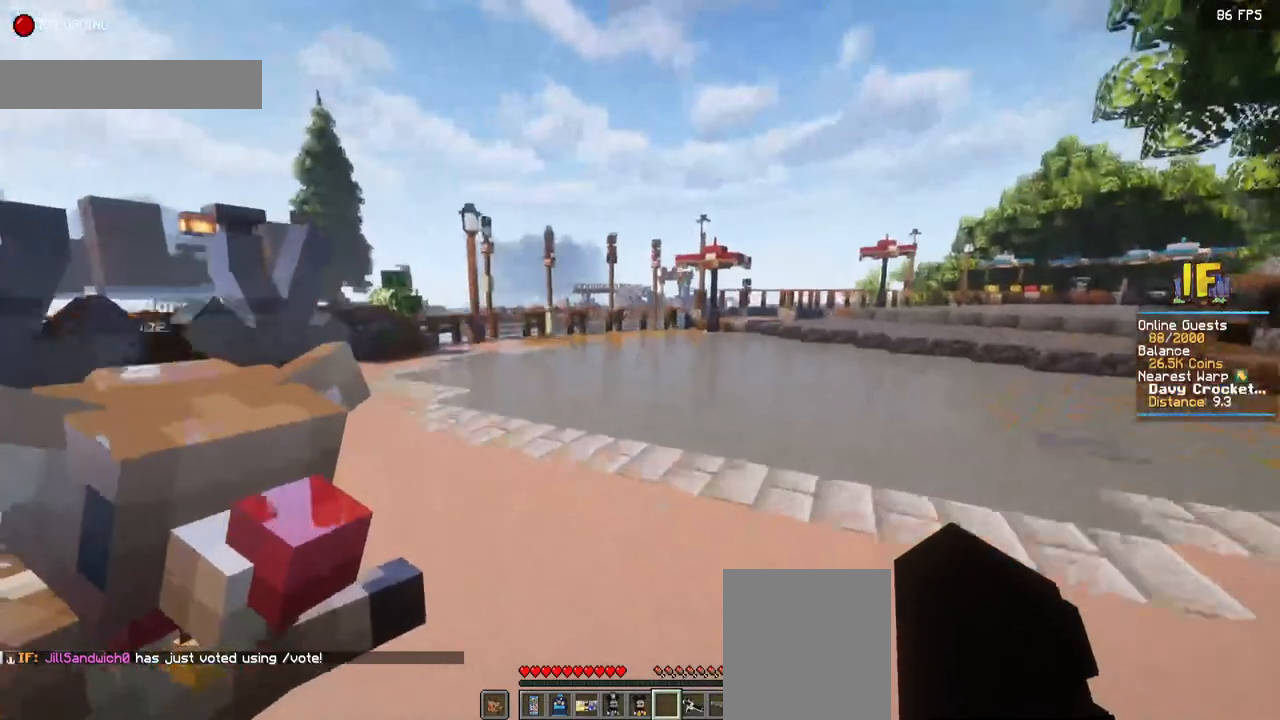
{"keys": ["d", "space", "w"], "mouse": [], "events": []}
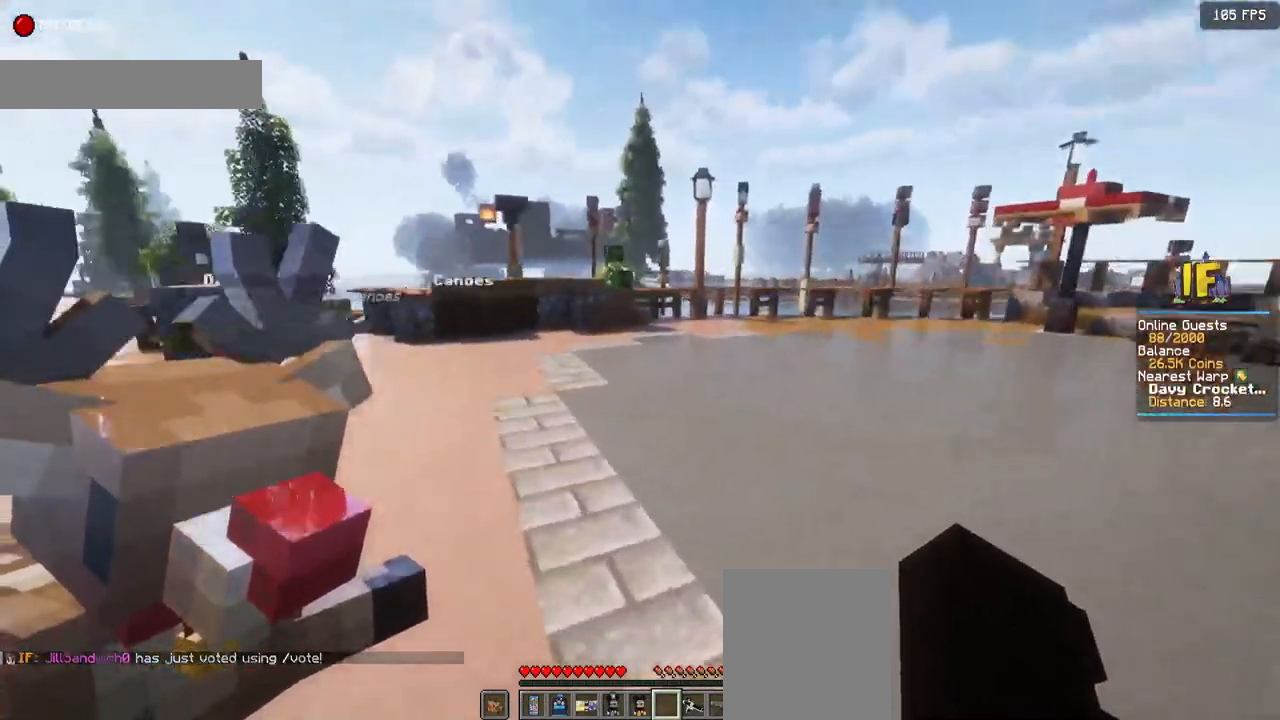
{"keys": ["d", "space", "w"], "mouse": [], "events": []}
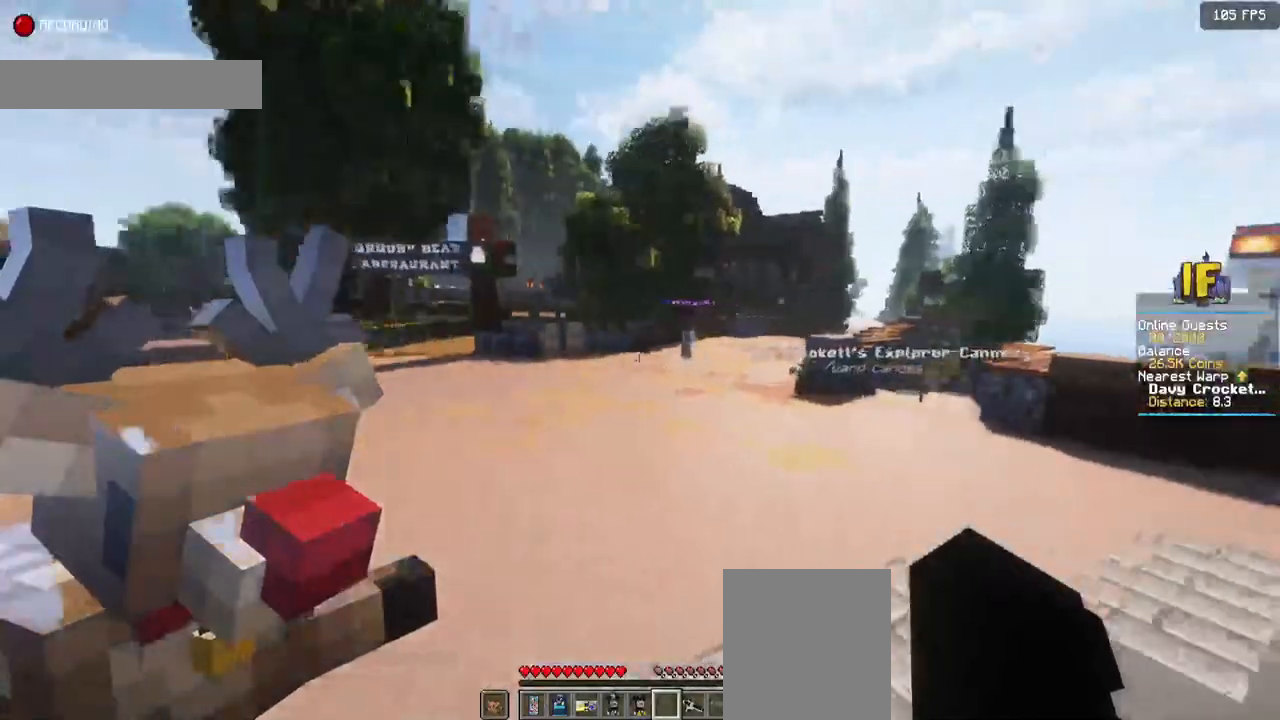
{"keys": [], "mouse": [], "events": [[234, "space", "up"], [284, "d", "up"], [317, "w", "up"]]}
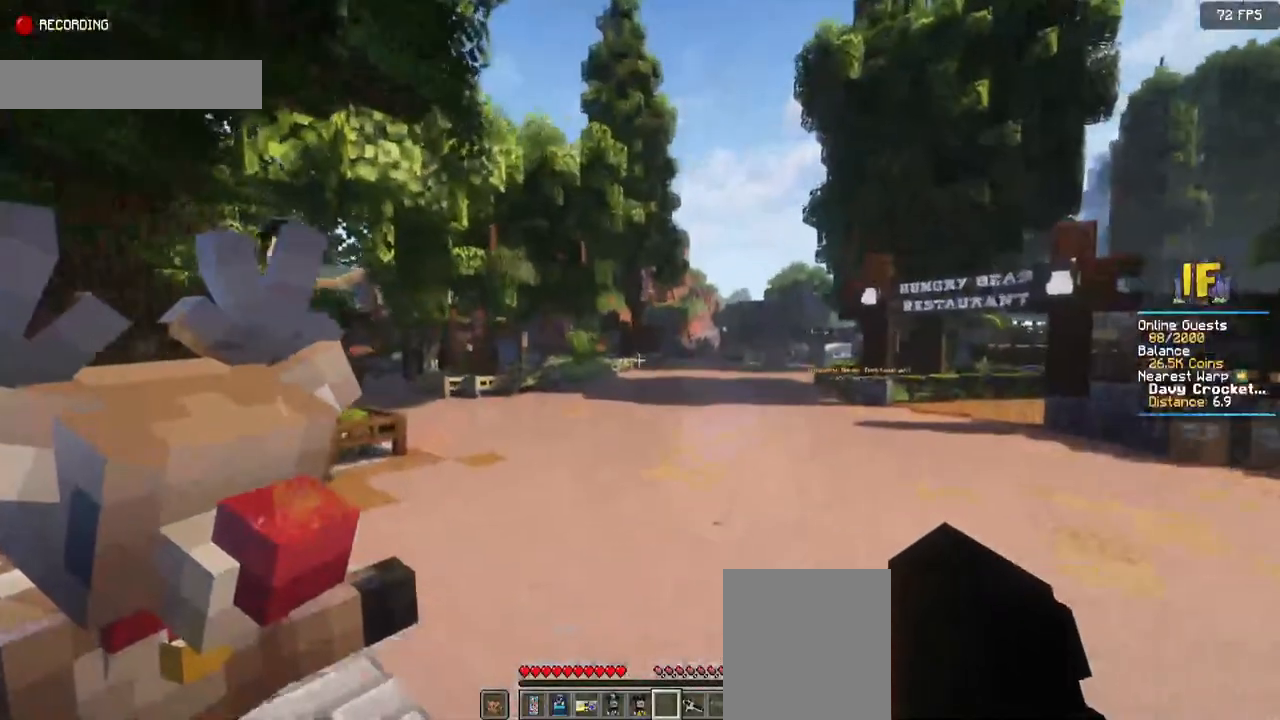
{"keys": ["w"], "mouse": [], "events": [[484, "w", "down"]]}
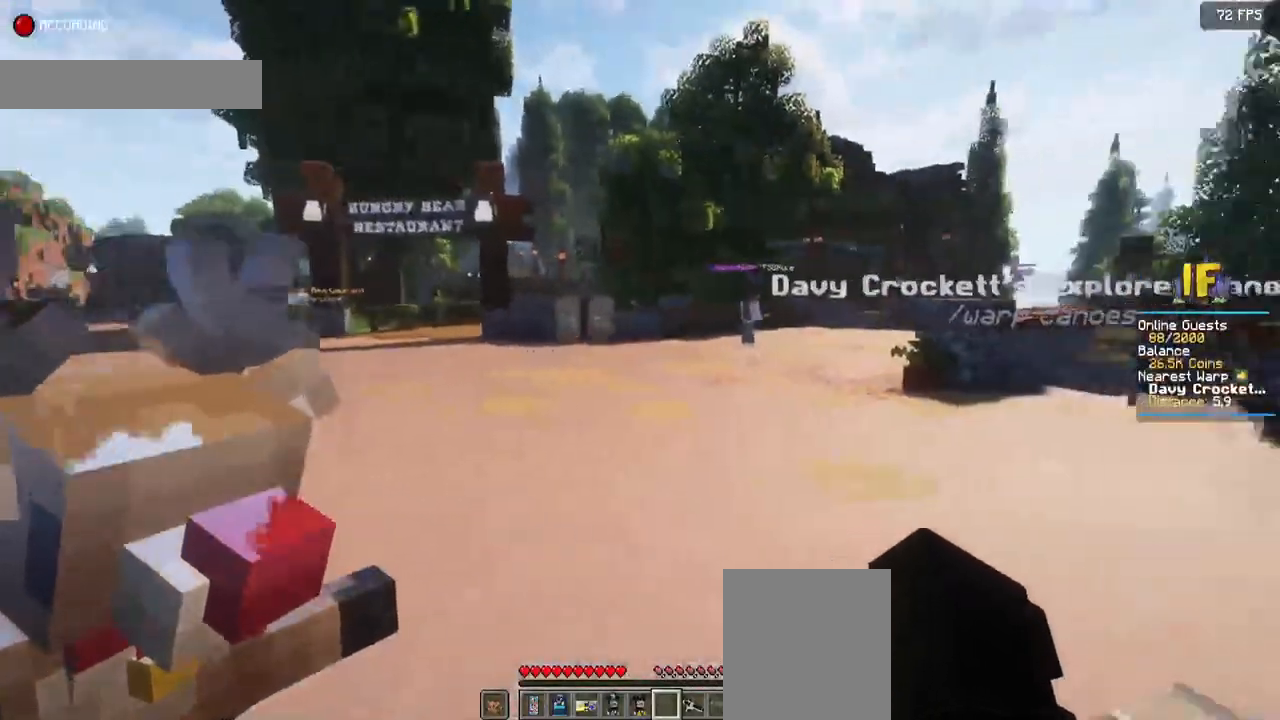
{"keys": ["w"], "mouse": [], "events": [[117, "d", "down"], [434, "d", "up"]]}
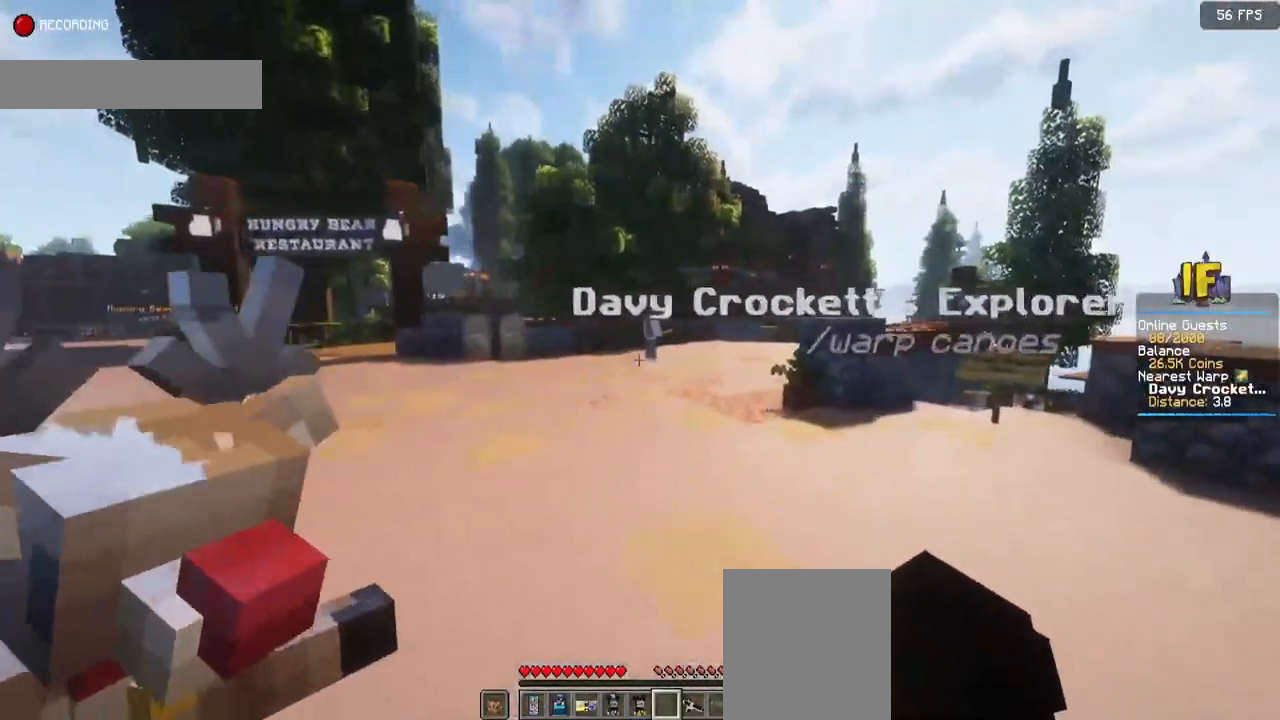
{"keys": ["w"], "mouse": [], "events": []}
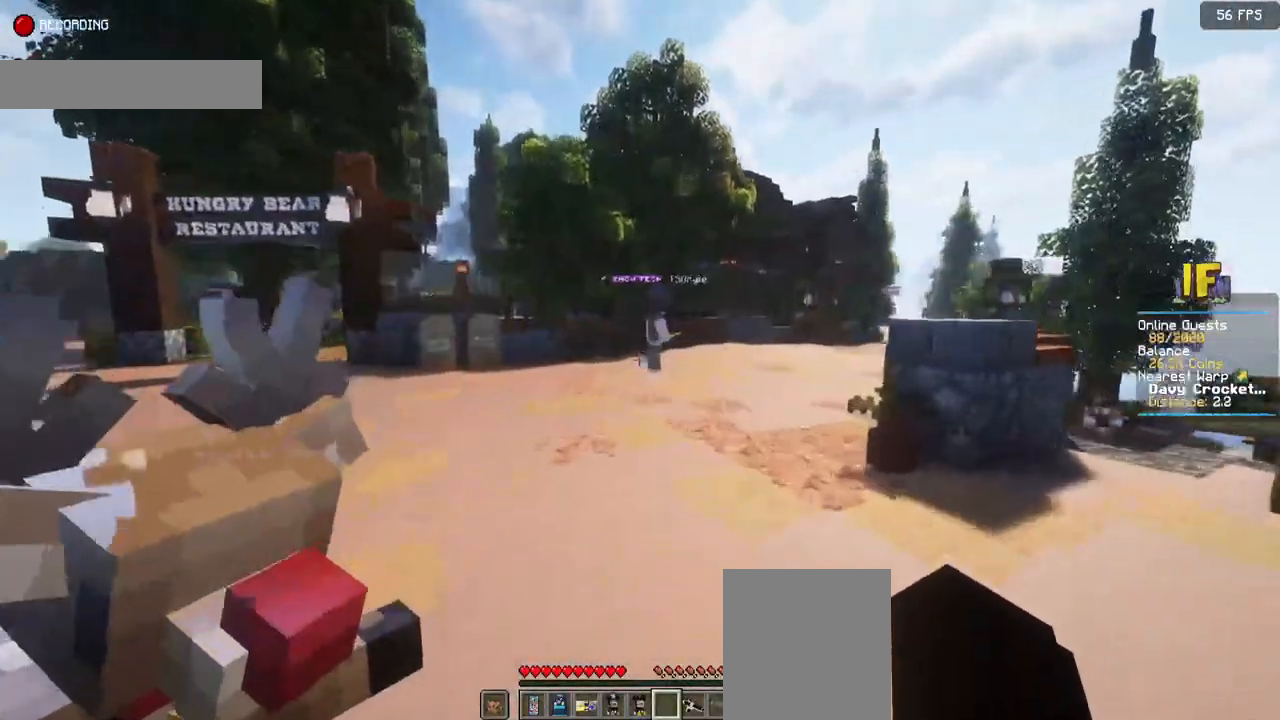
{"keys": ["d", "w"], "mouse": [], "events": [[284, "d", "down"]]}
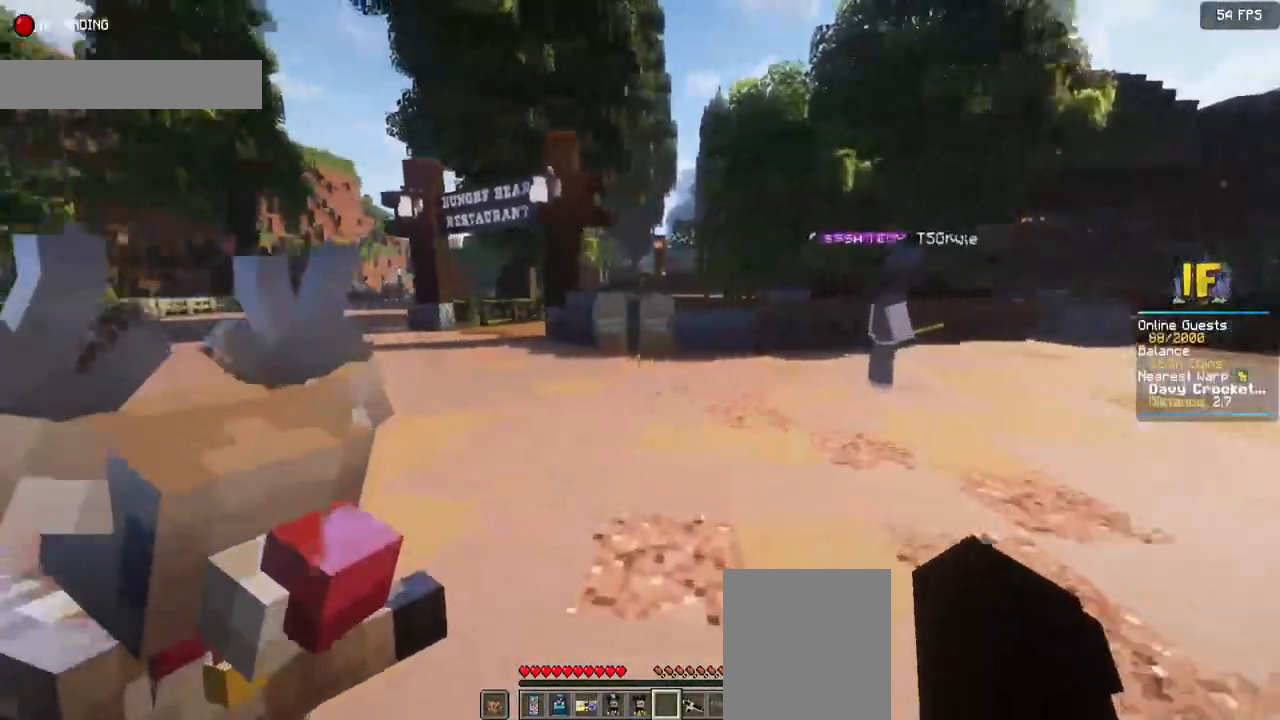
{"keys": ["d", "w"], "mouse": [], "events": []}
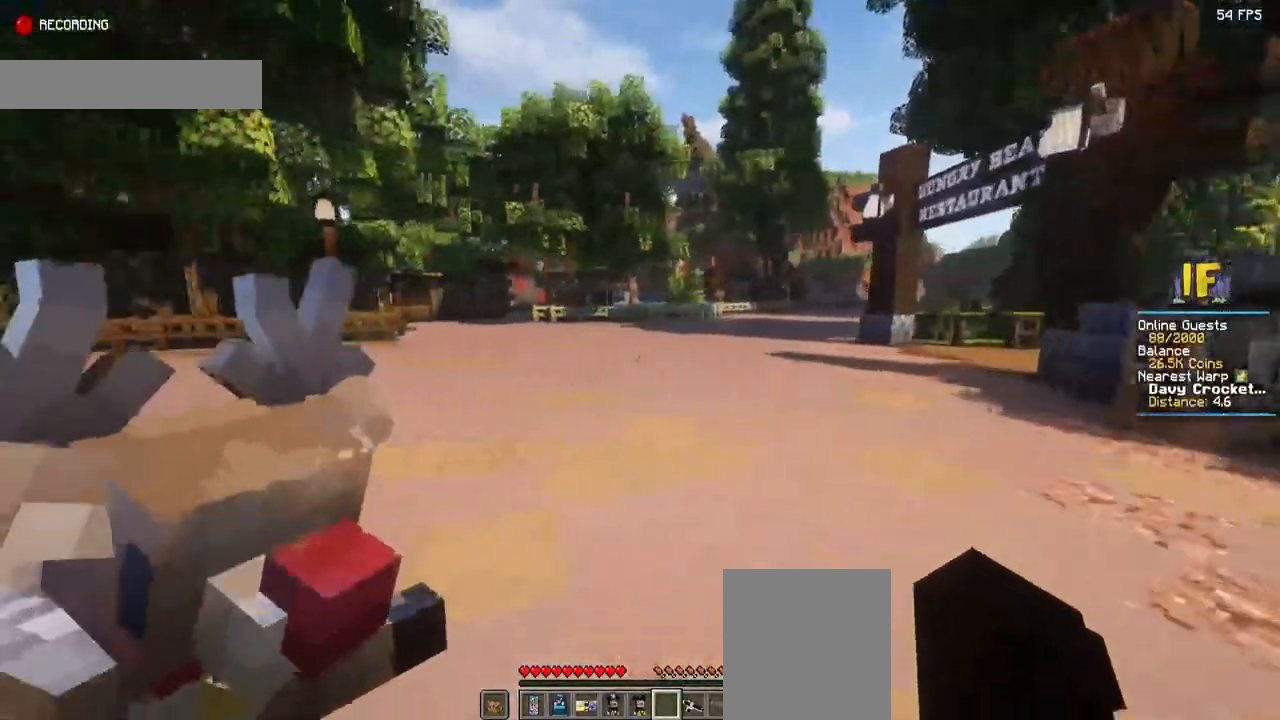
{"keys": ["d", "space", "w"], "mouse": [], "events": [[284, "space", "down"]]}
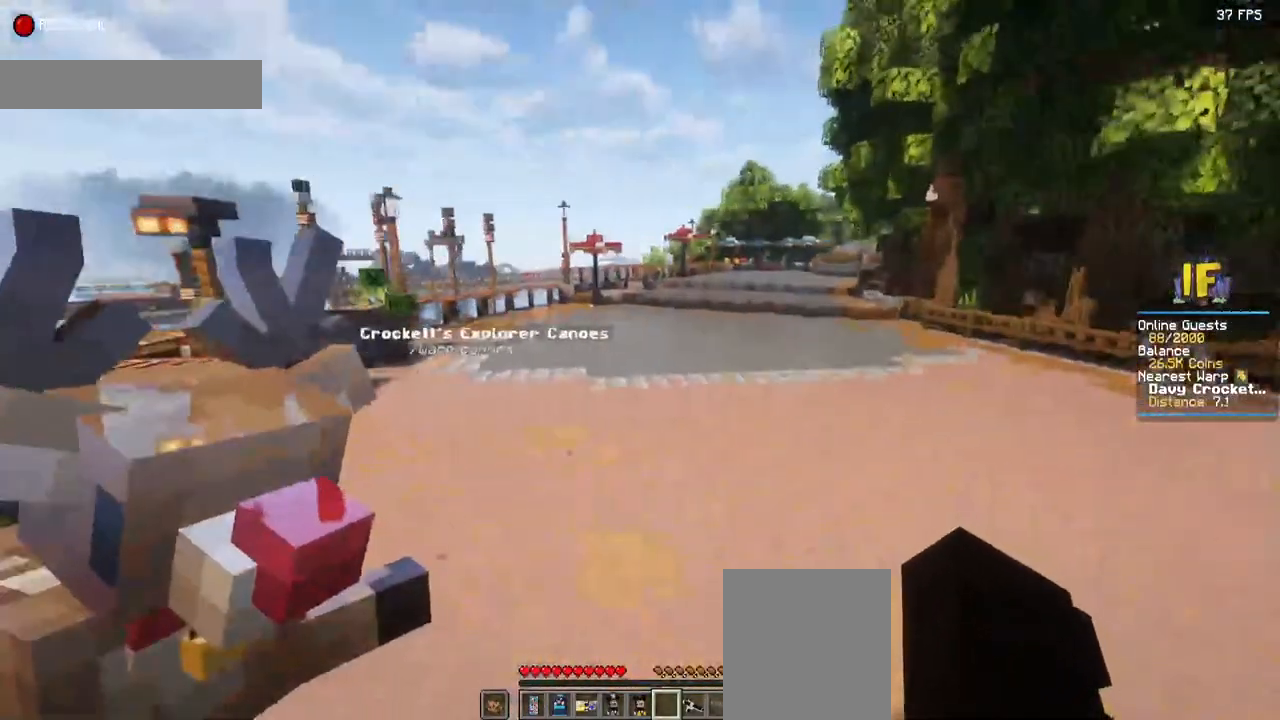
{"keys": ["space", "w"], "mouse": [], "events": [[400, "d", "up"]]}
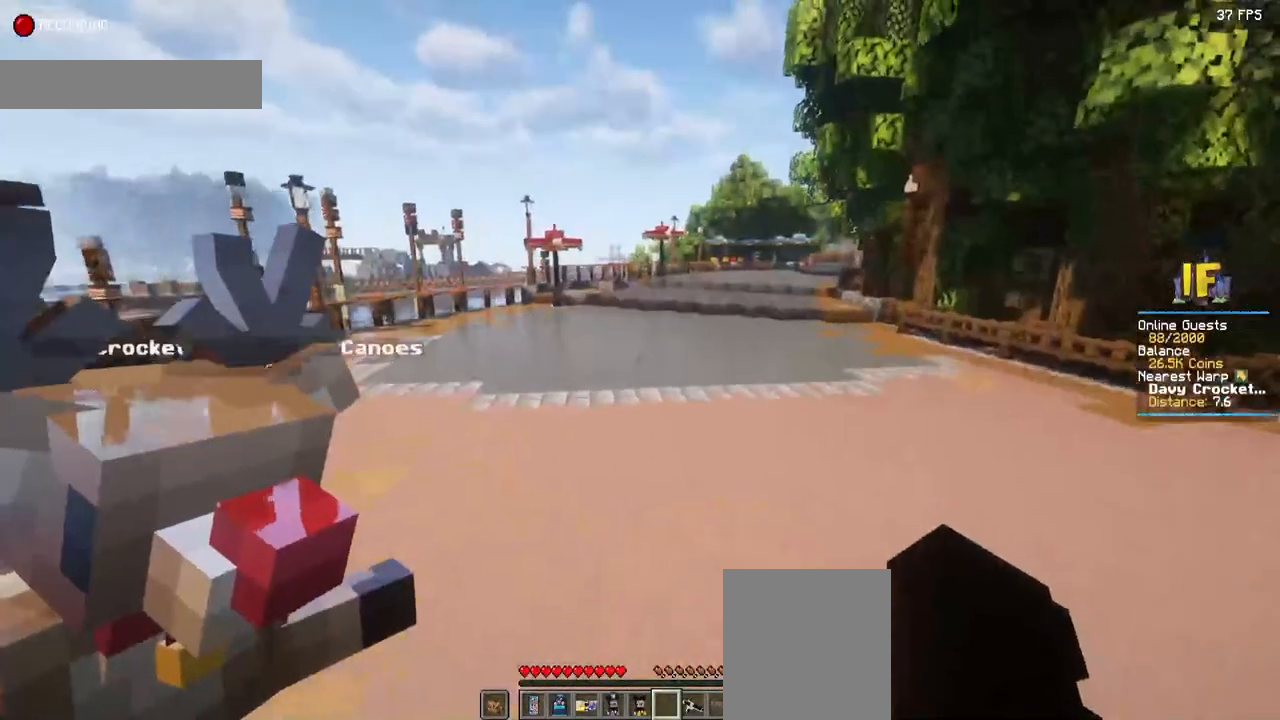
{"keys": ["a", "space", "w"], "mouse": [], "events": [[184, "a", "down"]]}
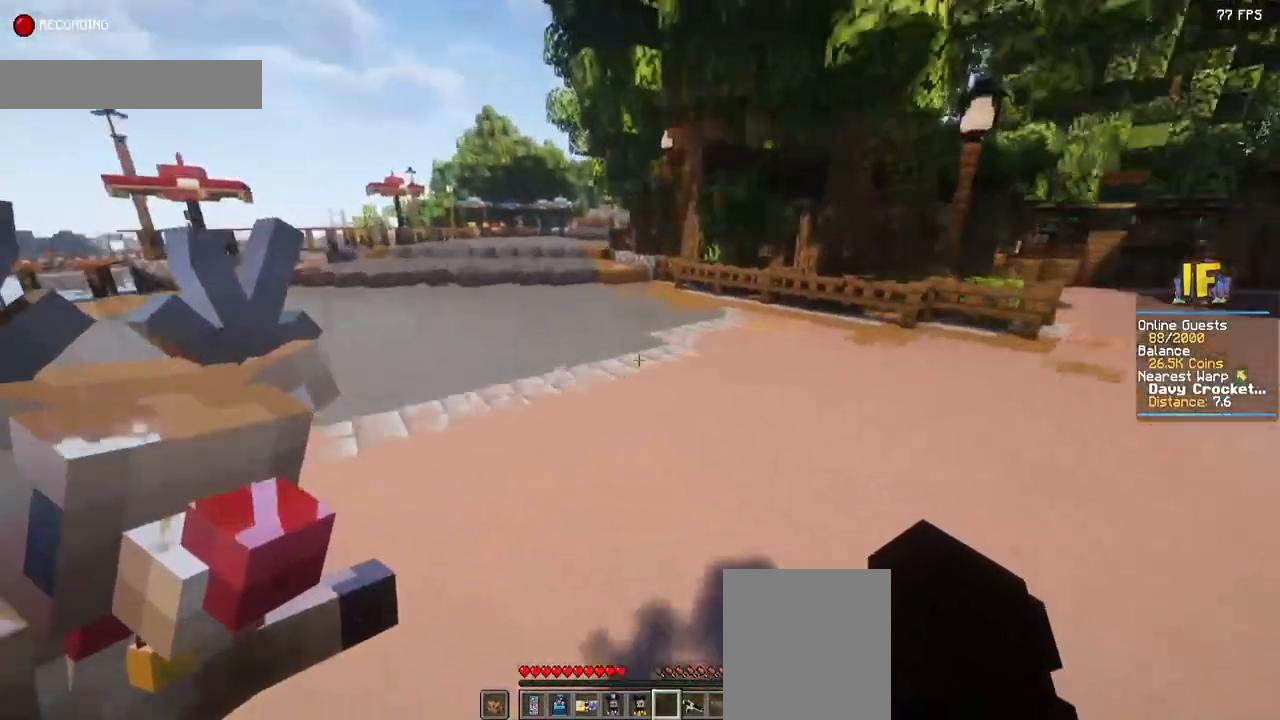
{"keys": ["space", "w"], "mouse": [], "events": [[250, "a", "up"]]}
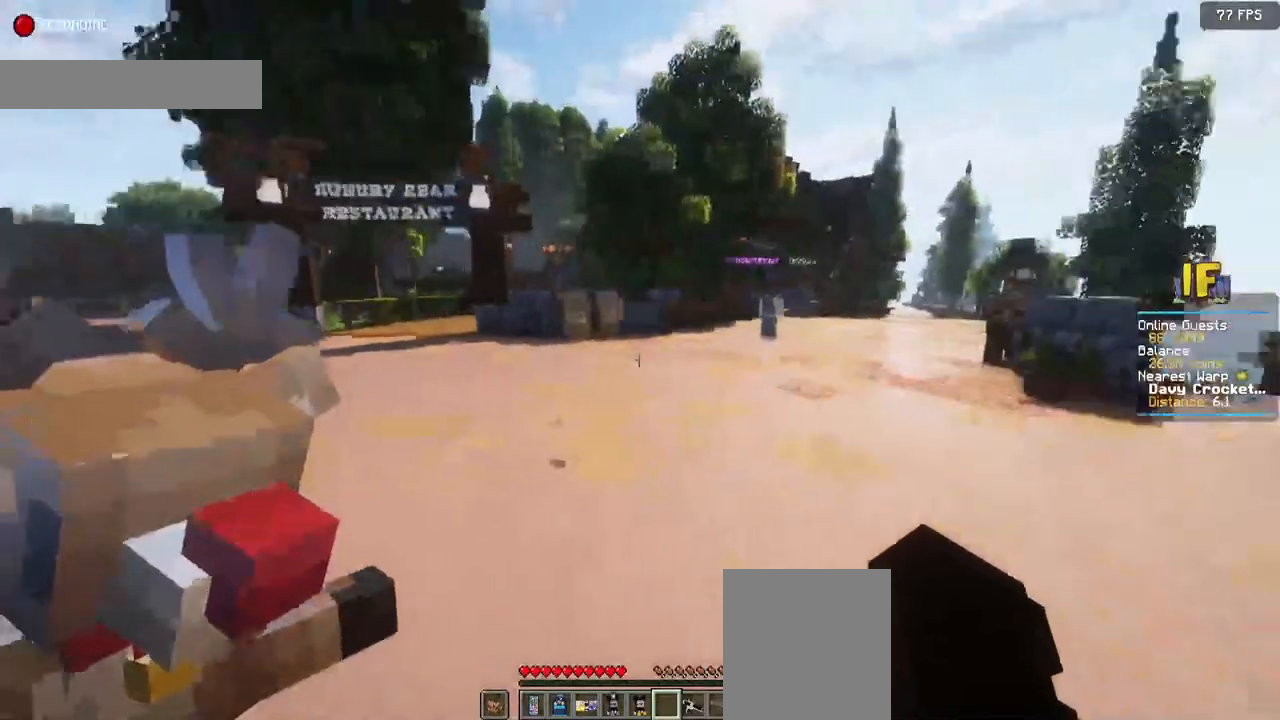
{"keys": ["d", "space", "w"], "mouse": [], "events": [[134, "d", "down"]]}
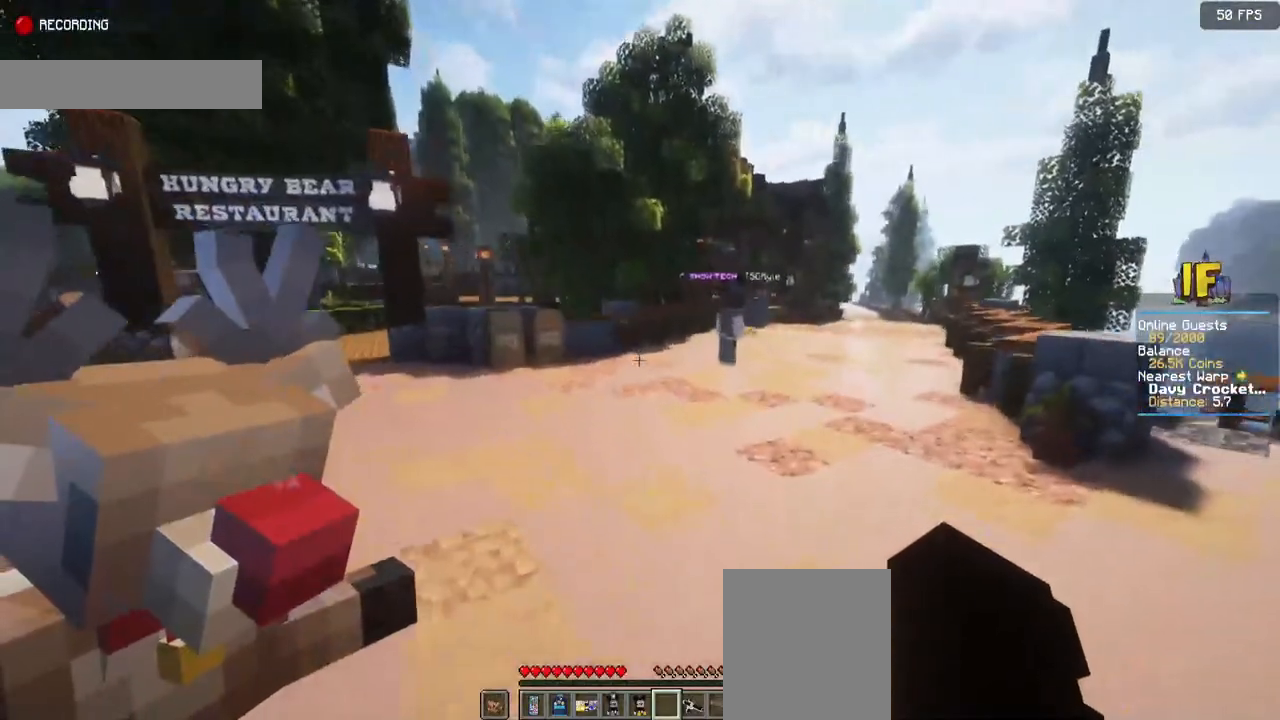
{"keys": ["d", "space", "w"], "mouse": [], "events": []}
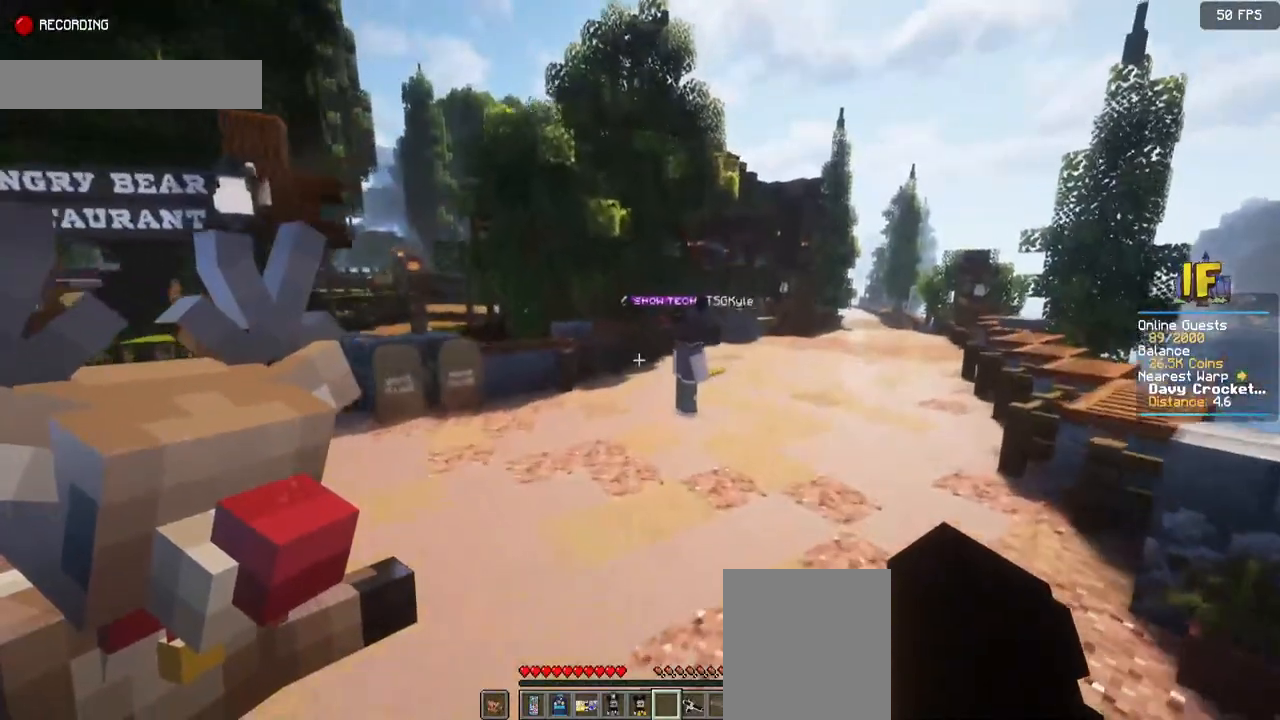
{"keys": ["d", "space", "w"], "mouse": [], "events": []}
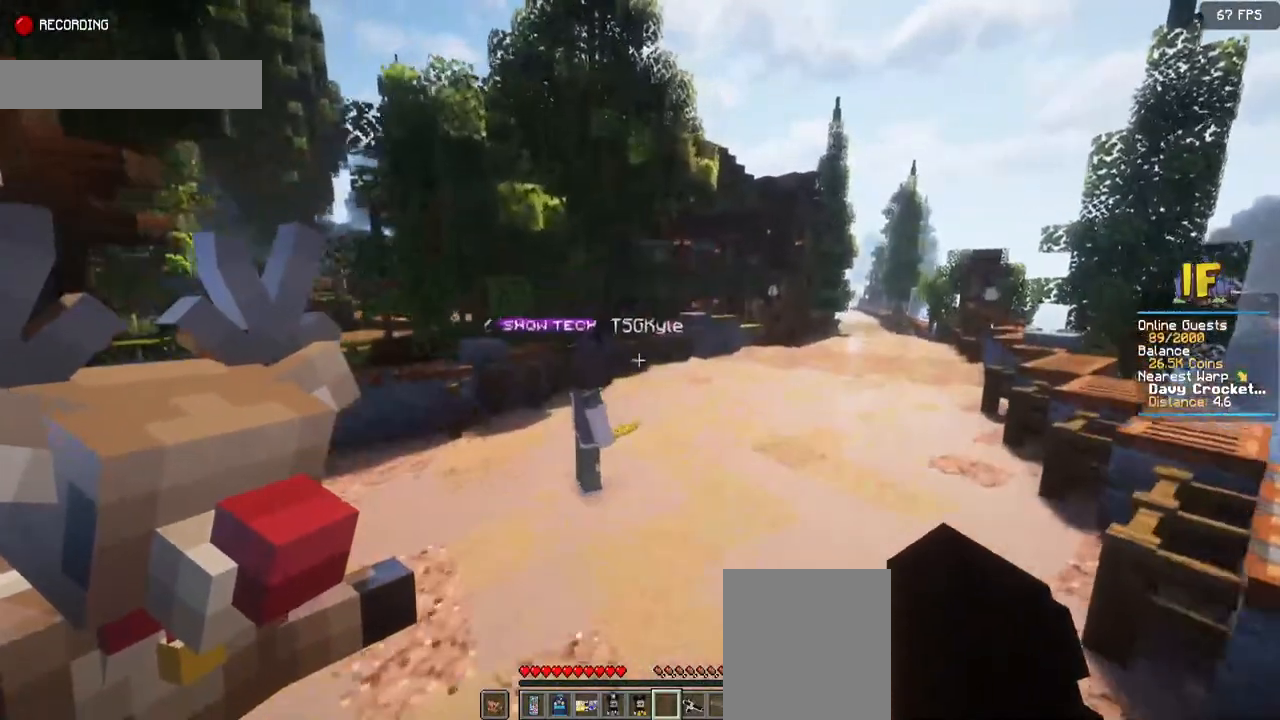
{"keys": ["d", "space", "w"], "mouse": [], "events": []}
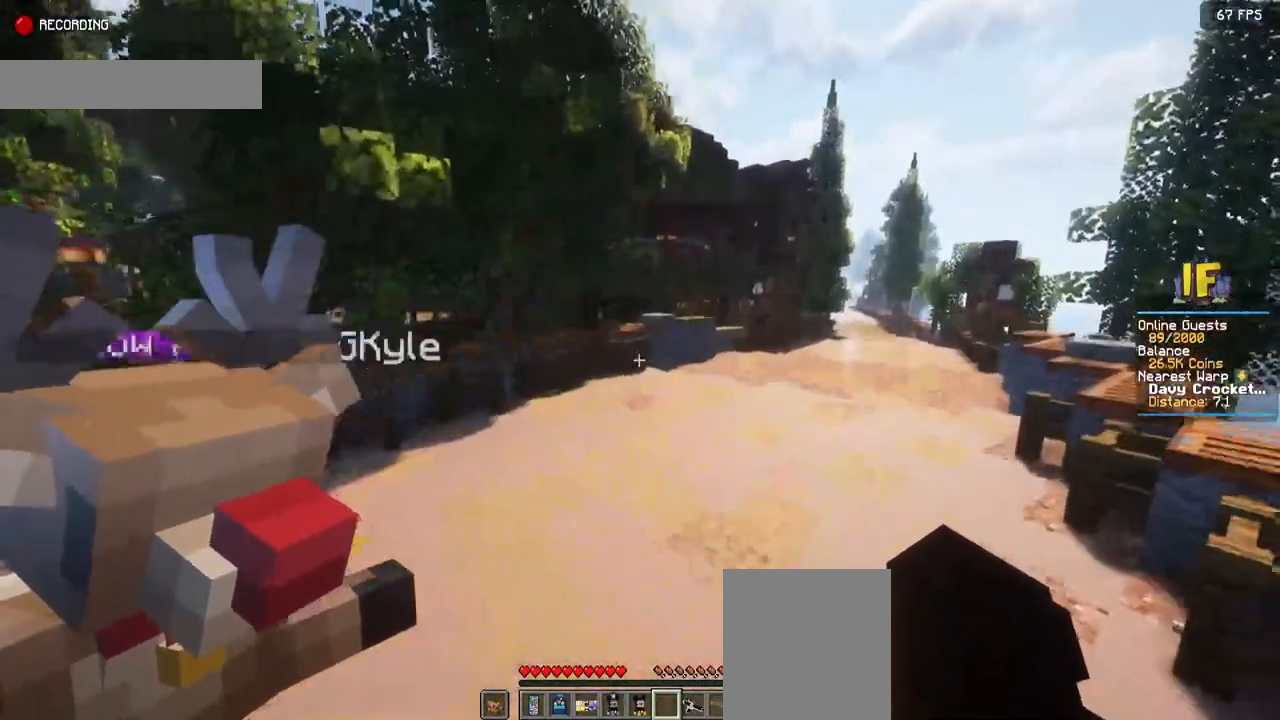
{"keys": ["d", "space", "w"], "mouse": [], "events": []}
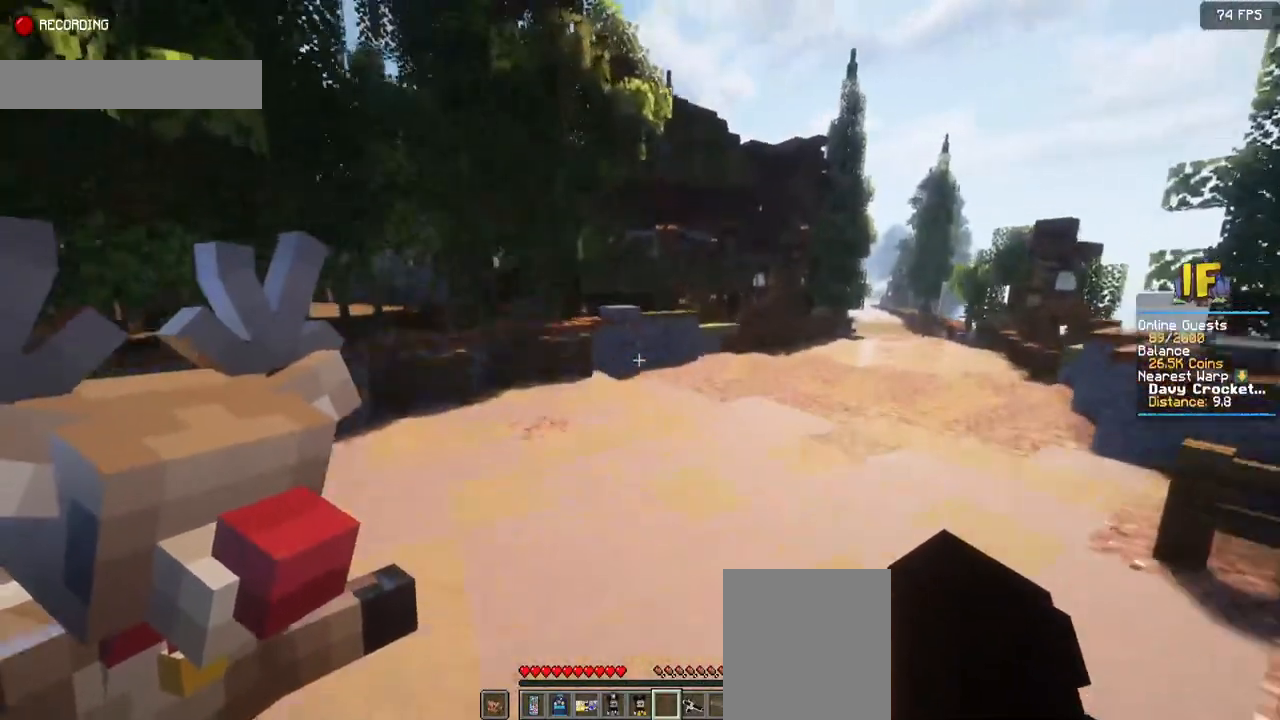
{"keys": ["d", "space", "w"], "mouse": [], "events": []}
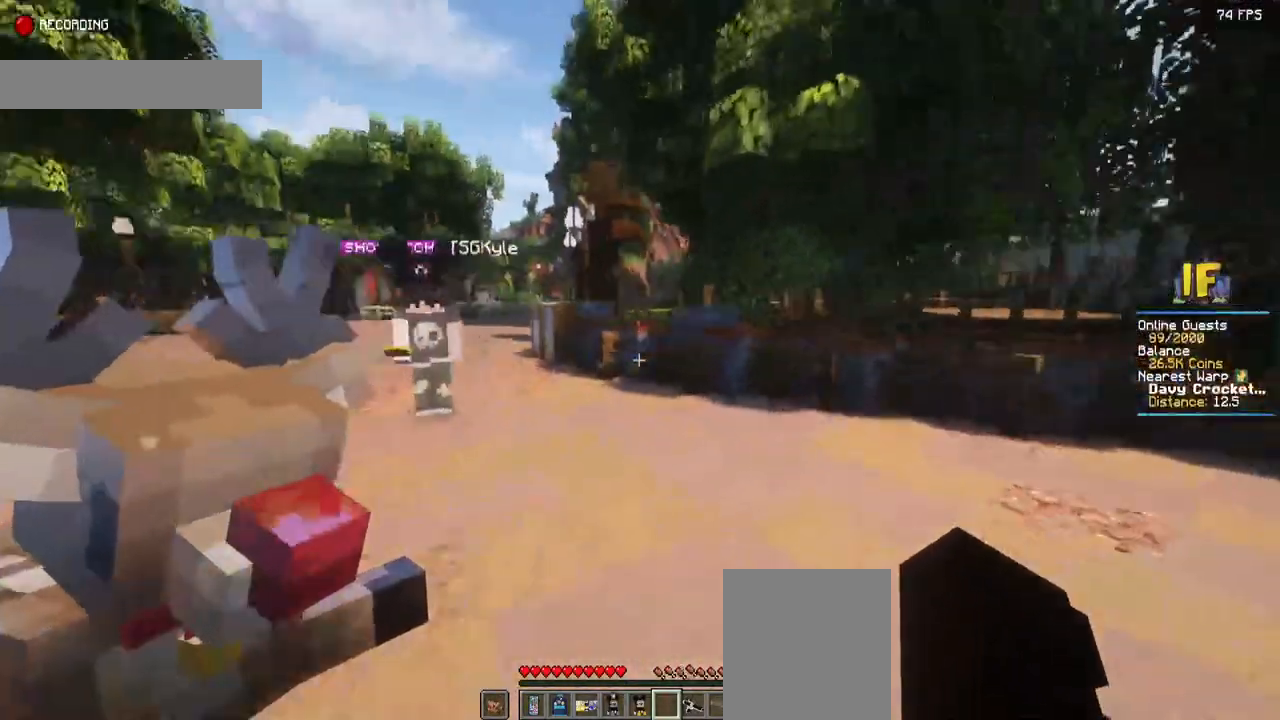
{"keys": ["space", "w"], "mouse": [], "events": [[267, "d", "up"]]}